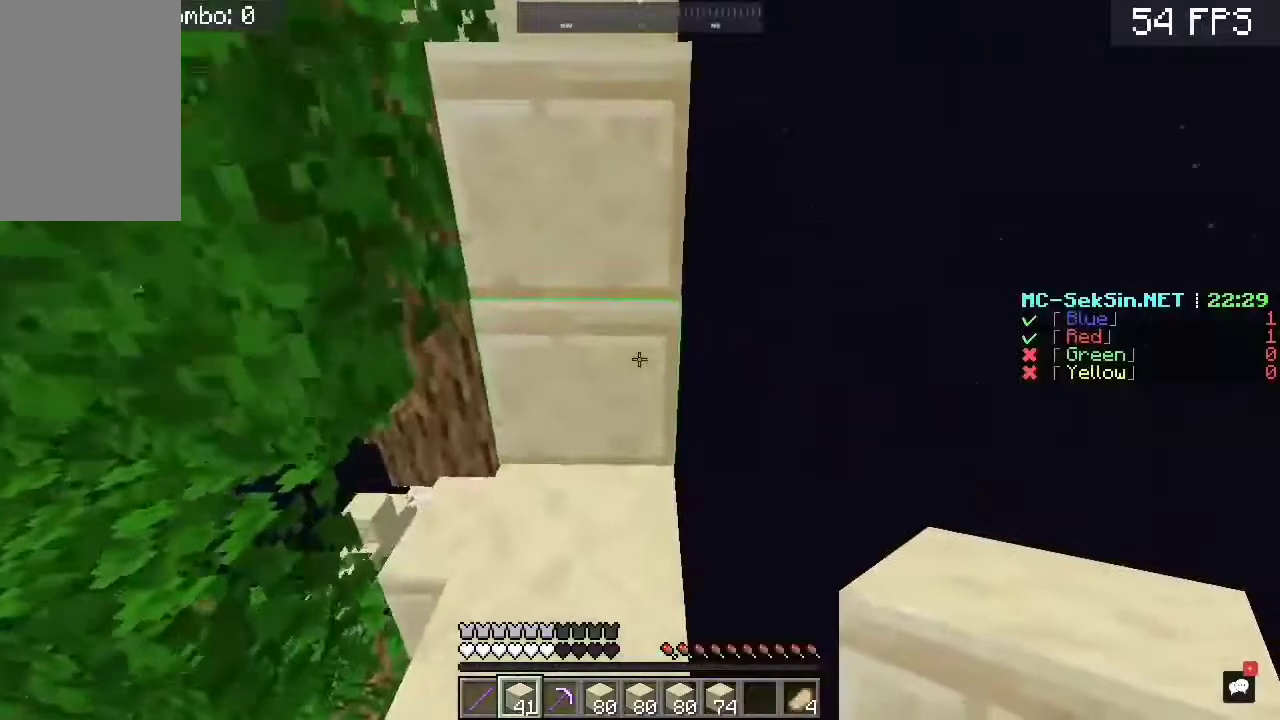
Gameplay with keyboard and mouse; each line is a JSON object with the keys and mouse buttons held at the frame after it. "events" lists presses ("down") and releases ("up") of "a", "c", "d", "s", "space", "w", "mouse_left" and "mouse_right" between this image and that frame as [ms after this image, input, new state], when the widget could be followed in between. "mouse_left", "mouse_right" = the "left", "right" buttons of the "mouse" list. No other keys are recorded. Fast repeated clicks can show as one long hold. Mouse movement is not recorded.
{"keys": ["a", "space", "w"], "mouse": [], "events": [[17, "space", "down"], [217, "mouse_right", "down"], [283, "w", "up"], [483, "a", "down"], [483, "mouse_right", "up"], [483, "w", "down"]]}
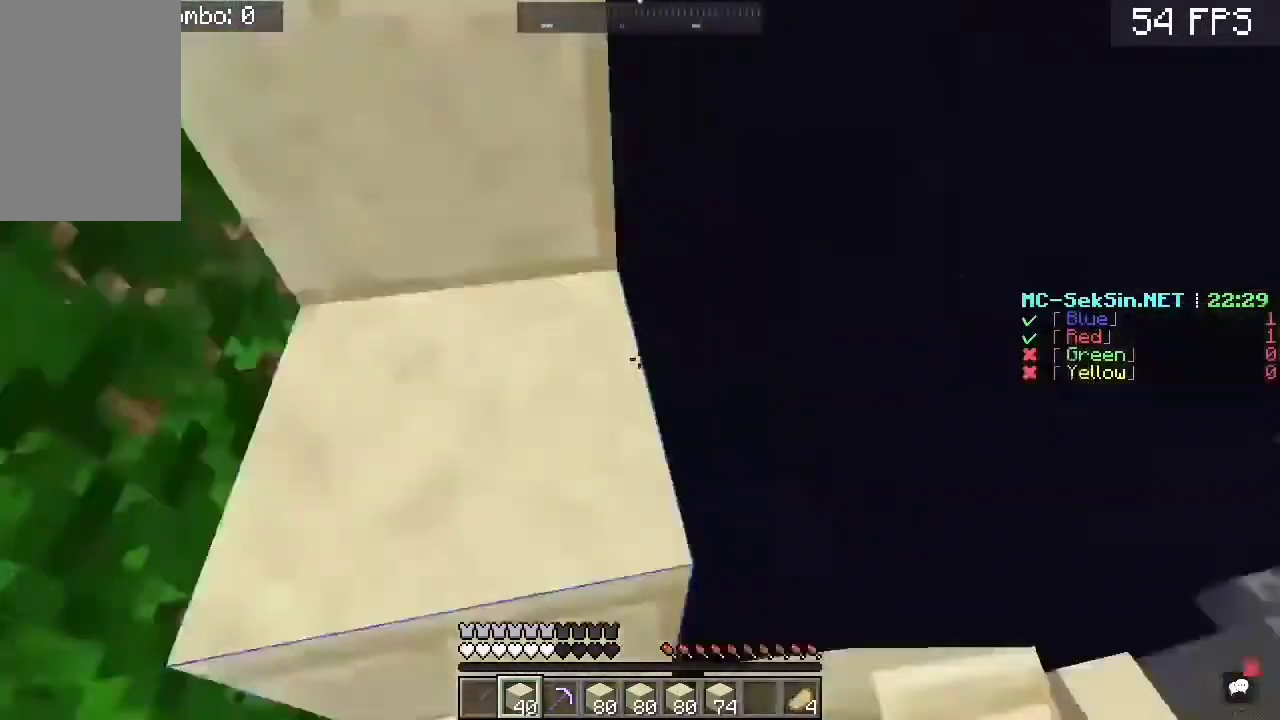
{"keys": ["a", "space", "w"], "mouse": [], "events": [[117, "space", "up"], [183, "a", "up"], [383, "space", "down"], [483, "a", "down"]]}
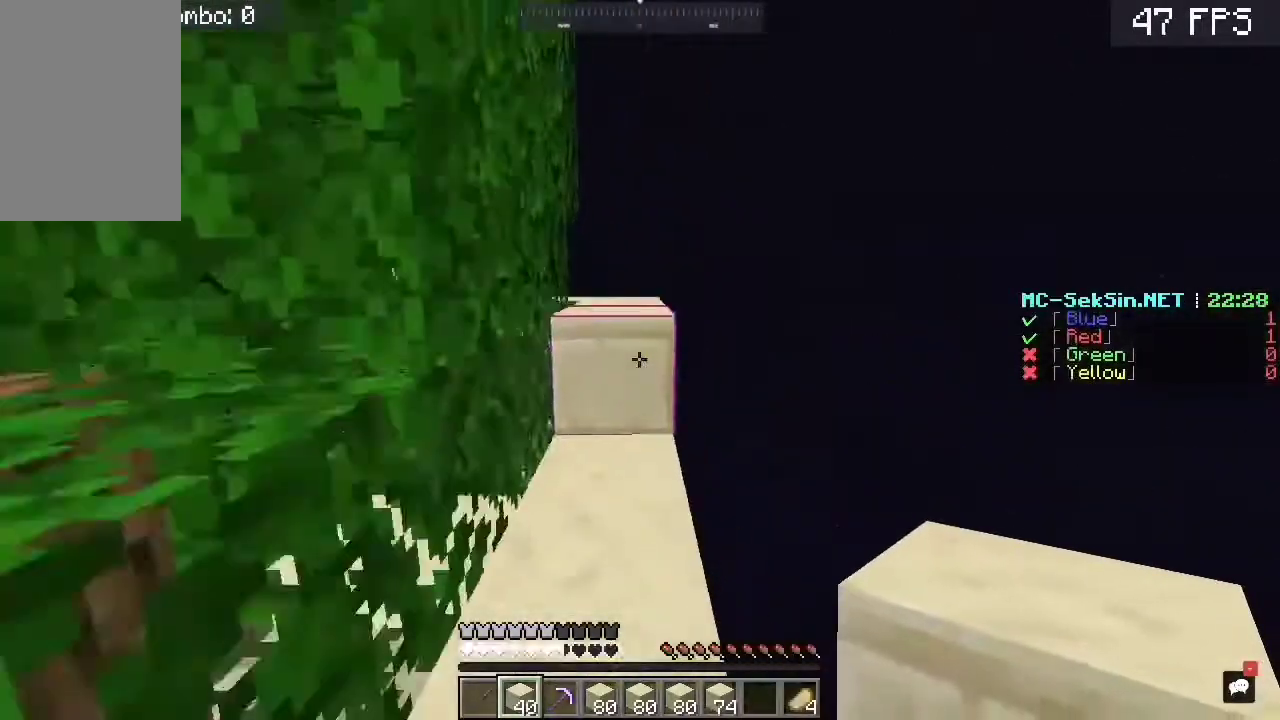
{"keys": ["space", "w"], "mouse": ["right"], "events": [[183, "a", "up"], [183, "space", "up"], [283, "mouse_right", "down"], [417, "space", "down"]]}
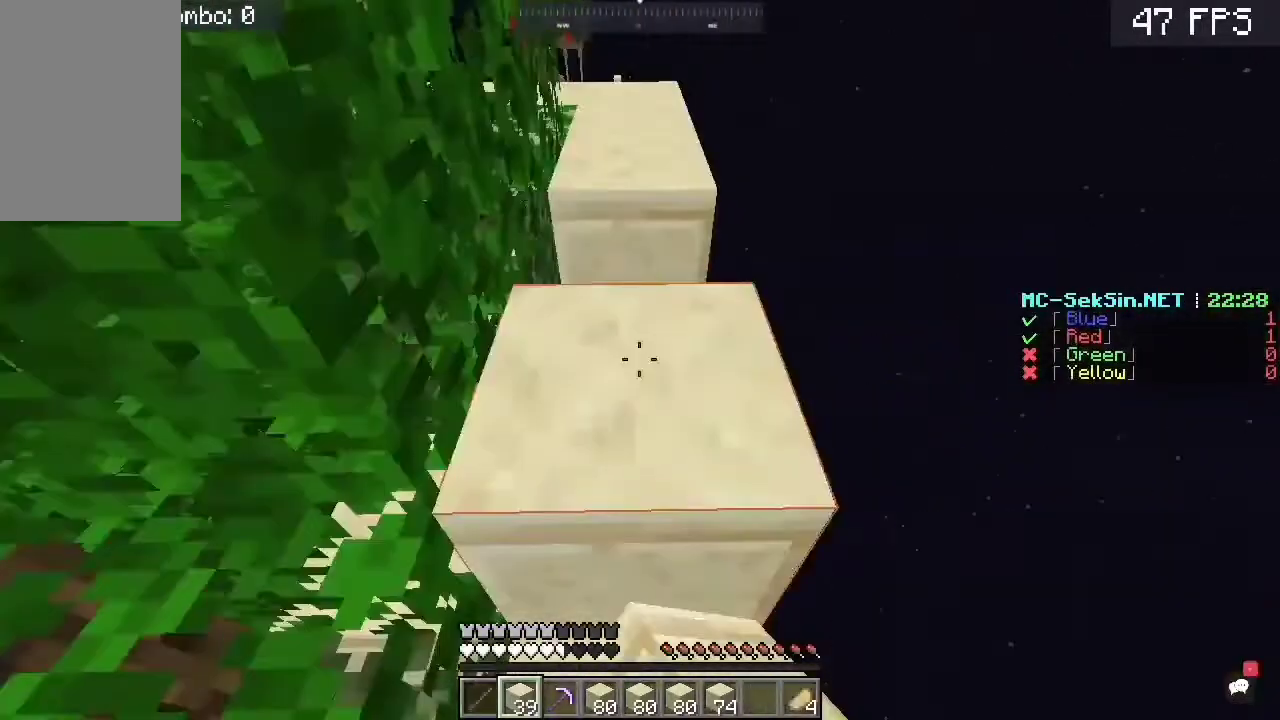
{"keys": ["space", "w"], "mouse": [], "events": [[50, "mouse_right", "up"], [83, "space", "up"], [417, "space", "down"]]}
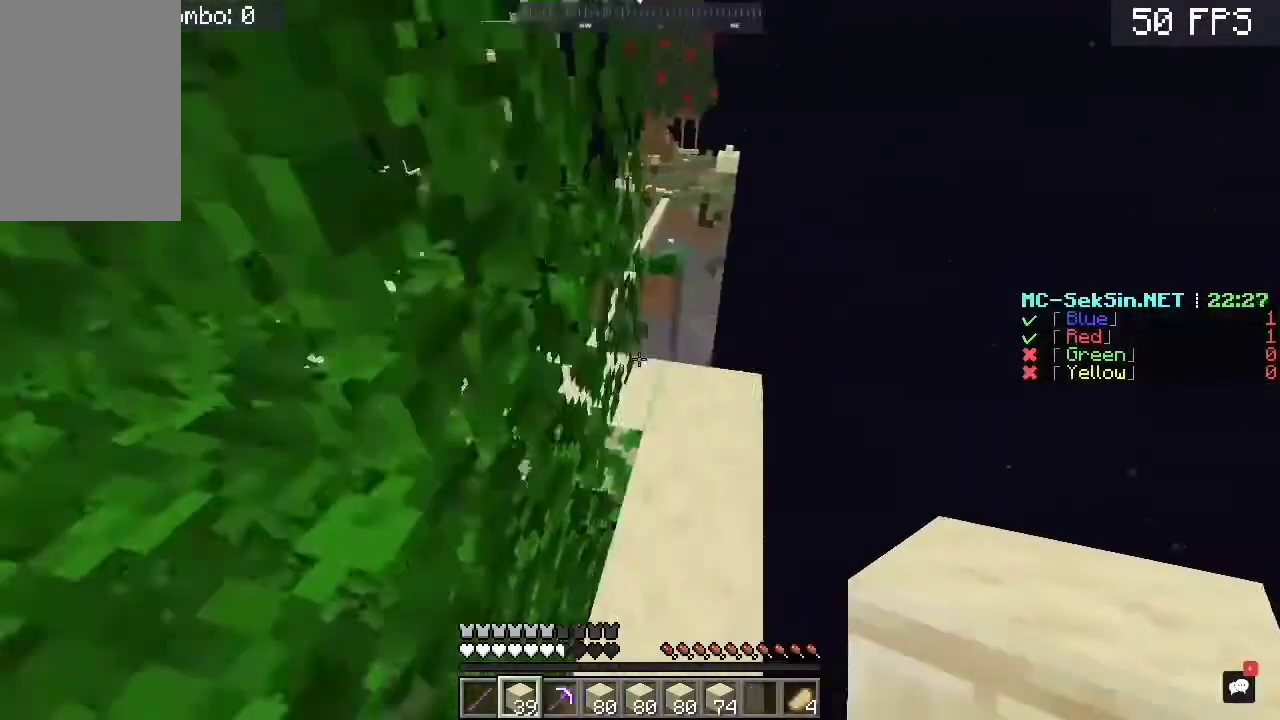
{"keys": ["w"], "mouse": [], "events": [[117, "space", "up"]]}
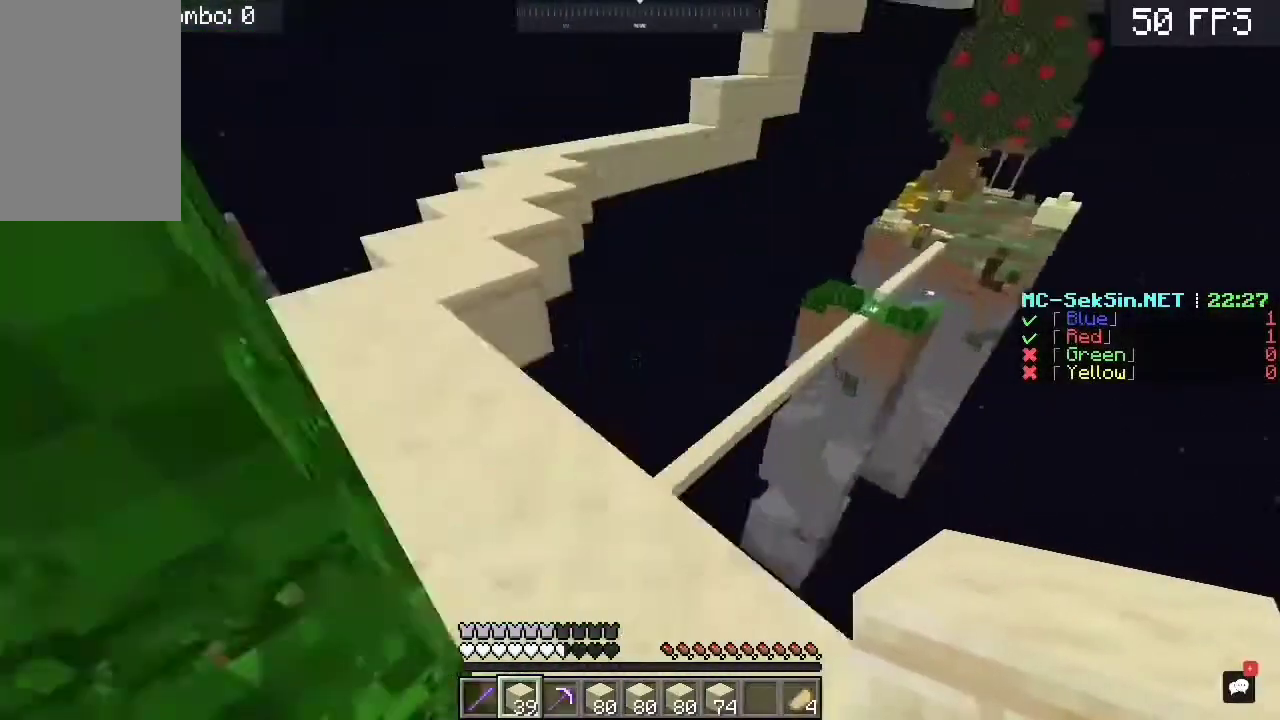
{"keys": ["a", "w"], "mouse": [], "events": [[17, "a", "down"]]}
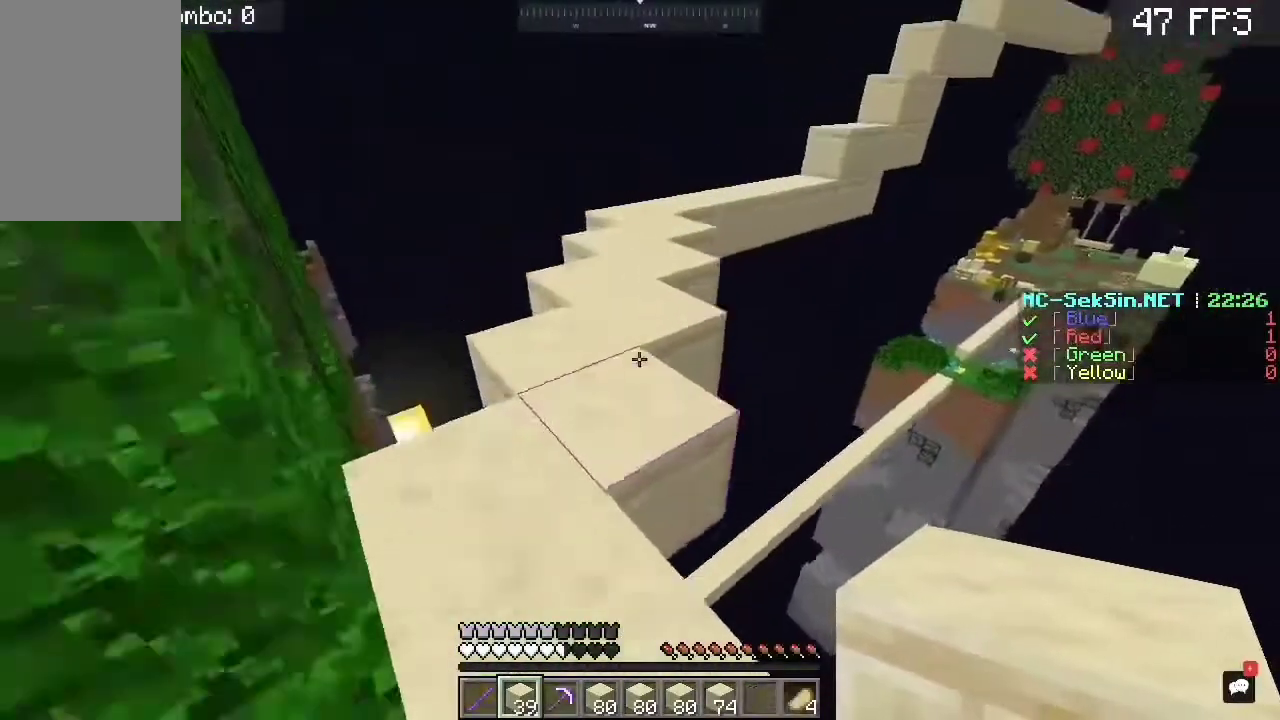
{"keys": ["a", "space", "w"], "mouse": [], "events": [[117, "a", "up"], [283, "space", "down"], [367, "a", "down"]]}
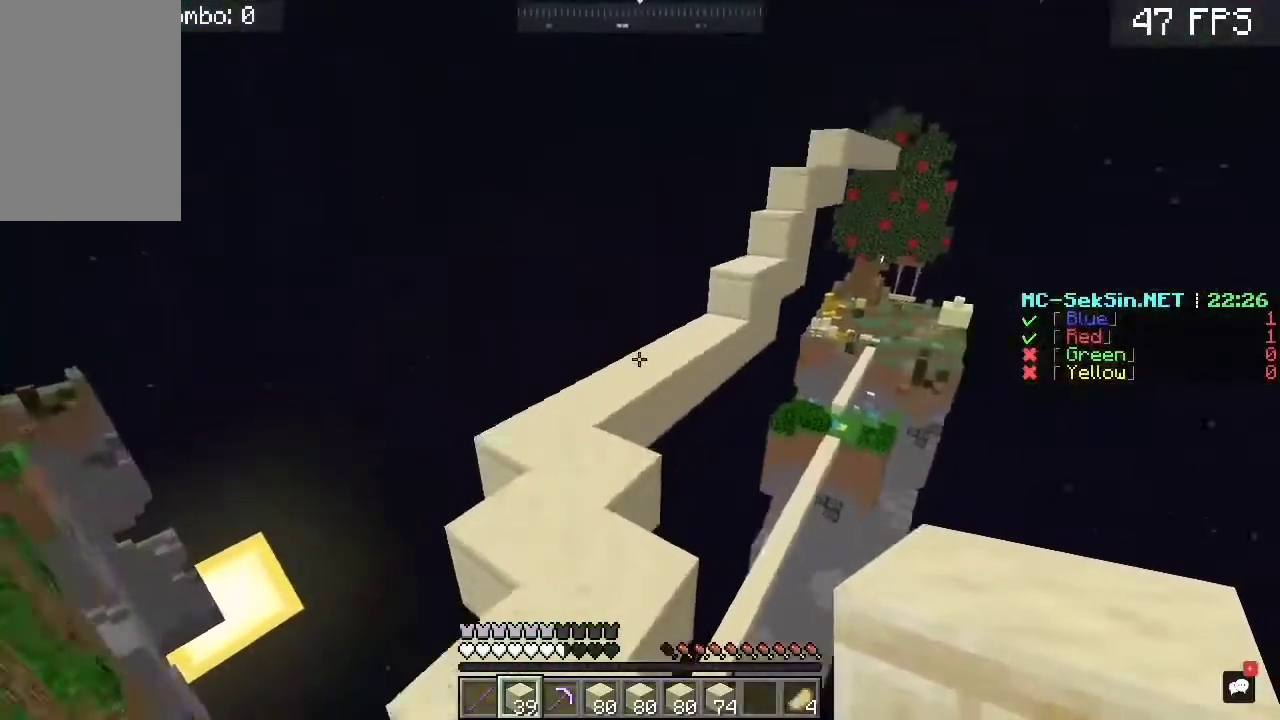
{"keys": ["a", "space", "w"], "mouse": [], "events": [[17, "space", "up"], [267, "a", "up"], [317, "space", "down"], [467, "a", "down"]]}
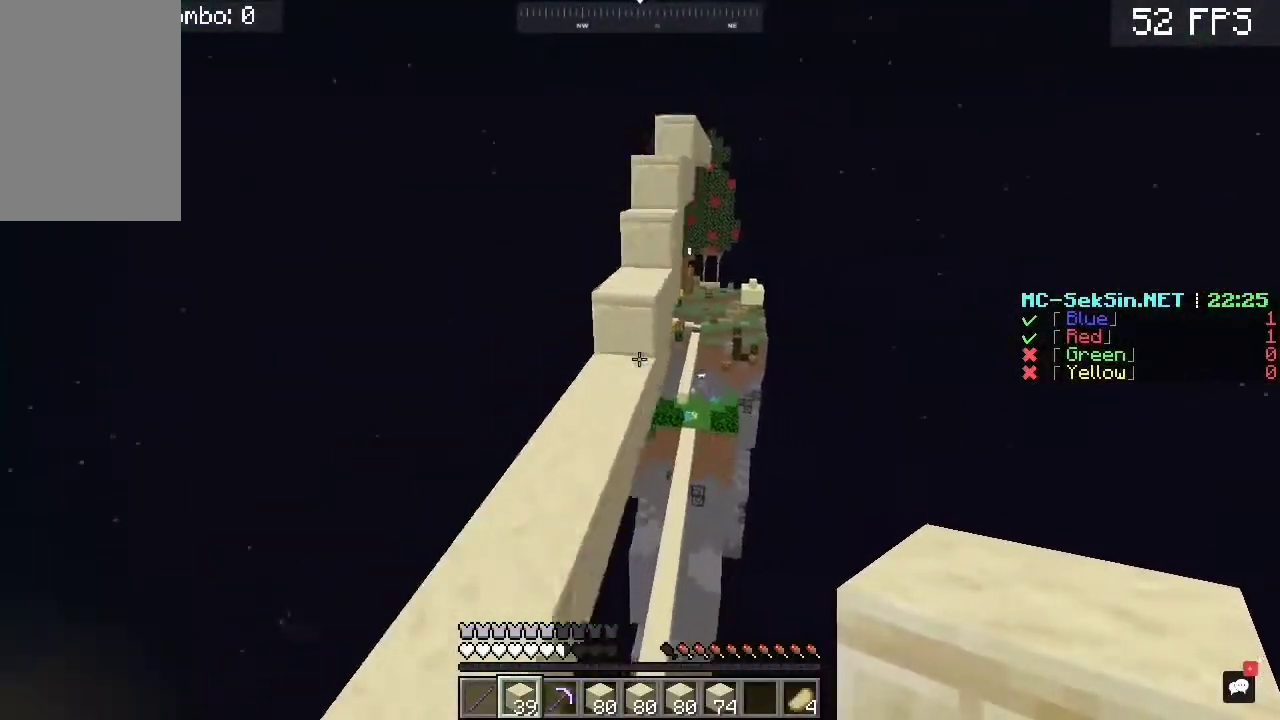
{"keys": ["w"], "mouse": ["right"], "events": [[17, "space", "up"], [233, "a", "up"], [300, "mouse_right", "down"]]}
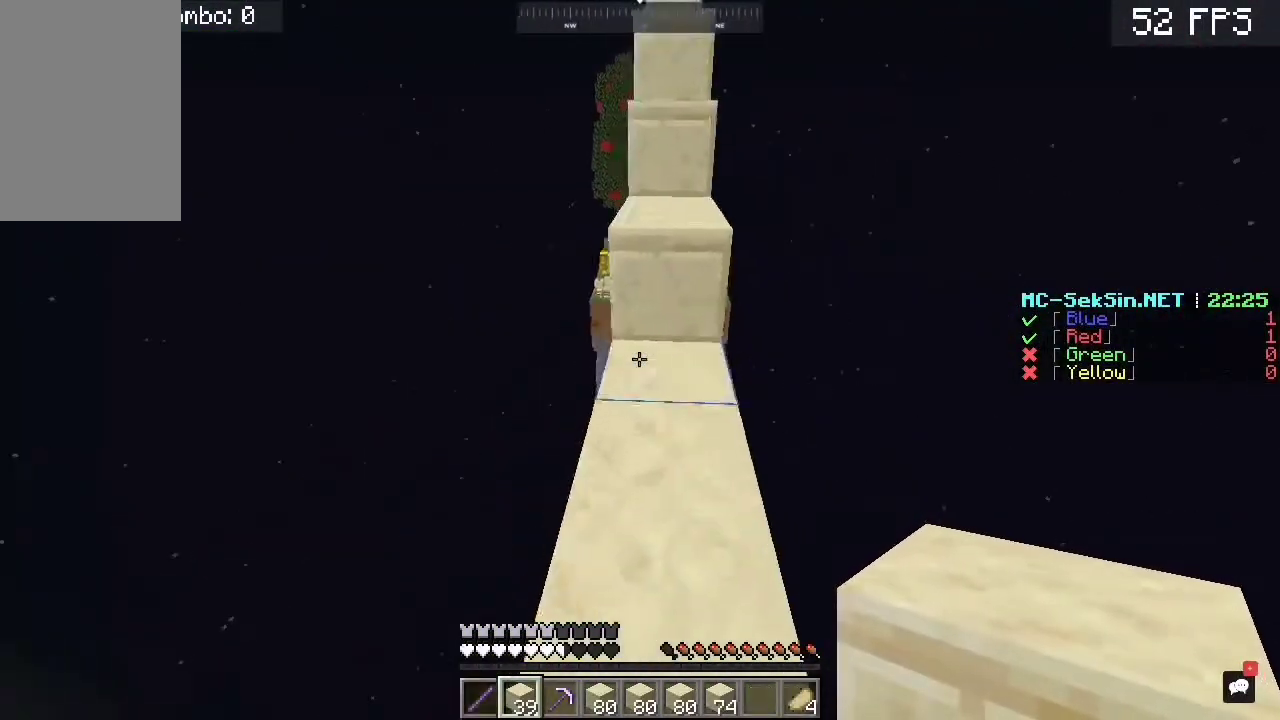
{"keys": ["w"], "mouse": [], "events": [[33, "mouse_right", "up"], [33, "space", "down"], [233, "space", "up"]]}
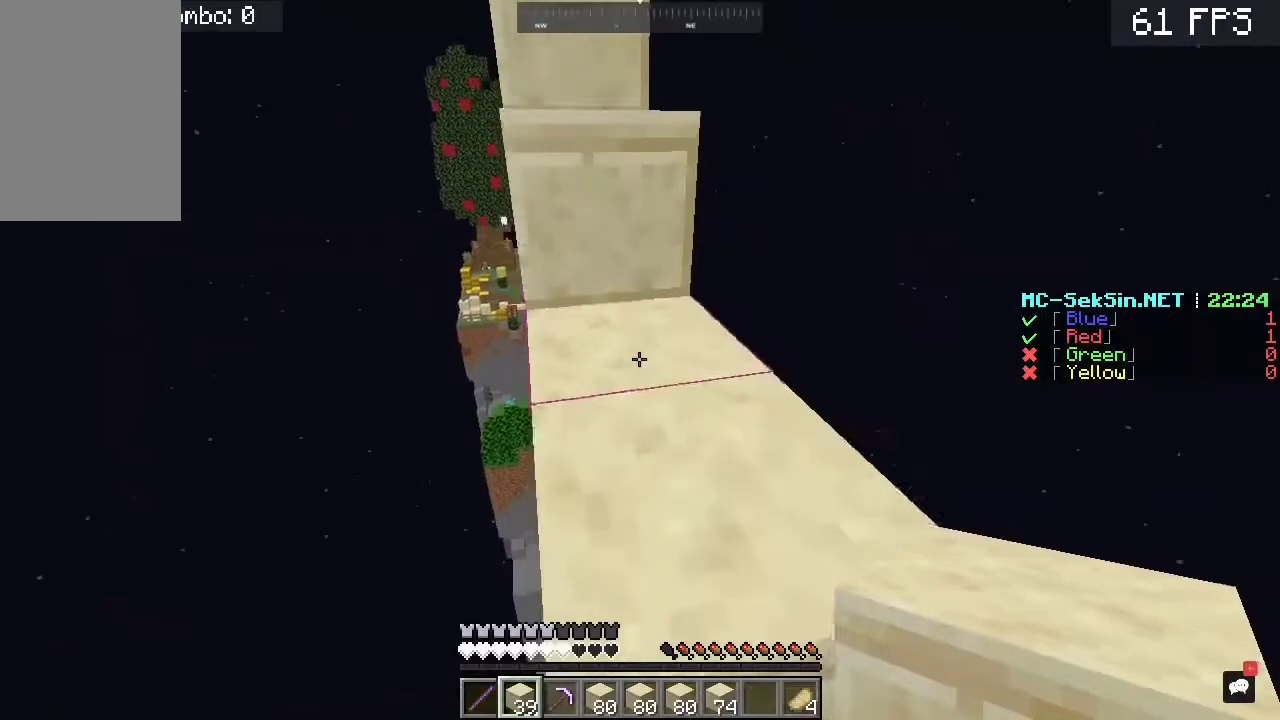
{"keys": ["w"], "mouse": [], "events": [[33, "space", "down"], [267, "space", "up"]]}
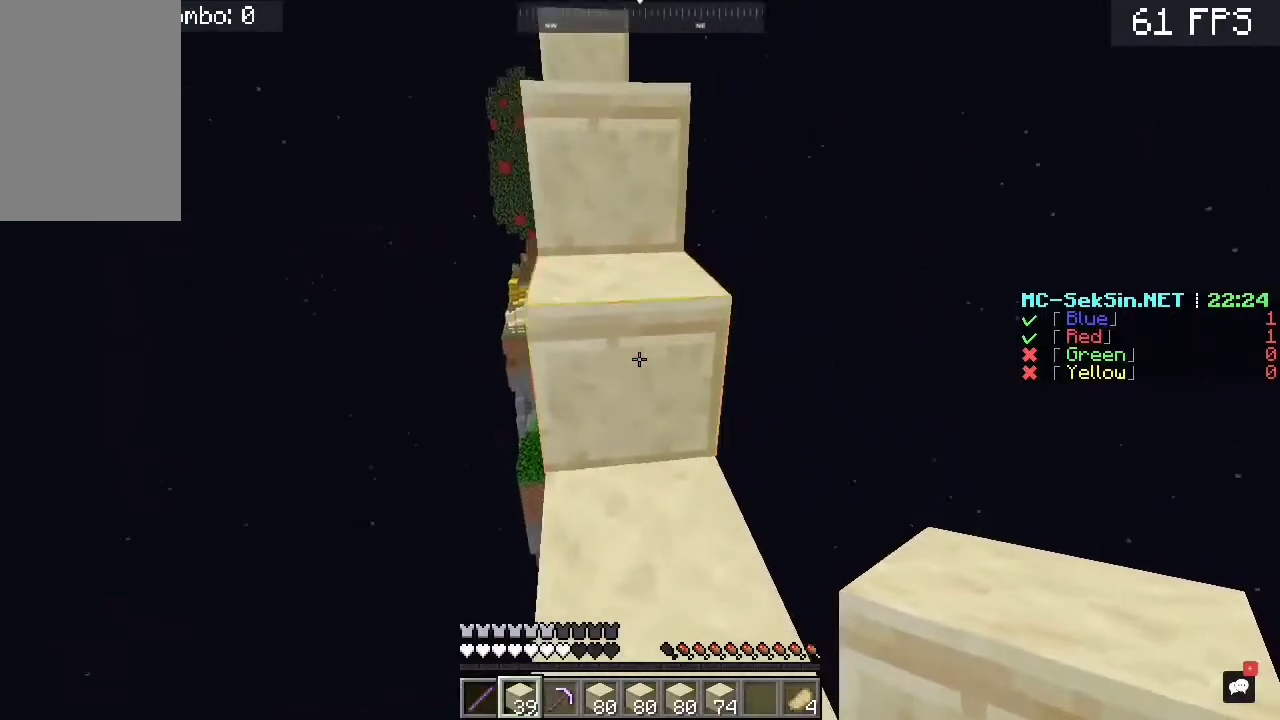
{"keys": ["space", "w"], "mouse": [], "events": [[33, "space", "down"], [217, "space", "up"], [367, "space", "down"]]}
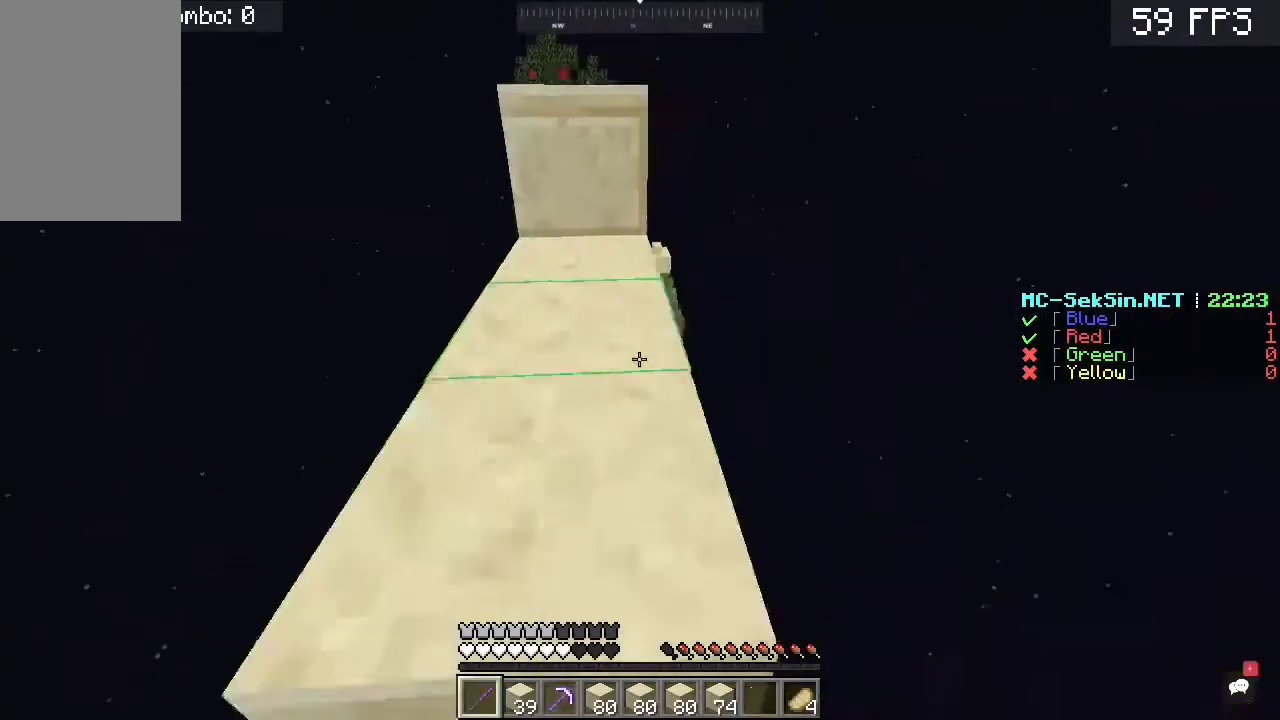
{"keys": ["space", "w"], "mouse": [], "events": [[100, "space", "up"], [133, "a", "down"], [333, "a", "up"], [433, "space", "down"]]}
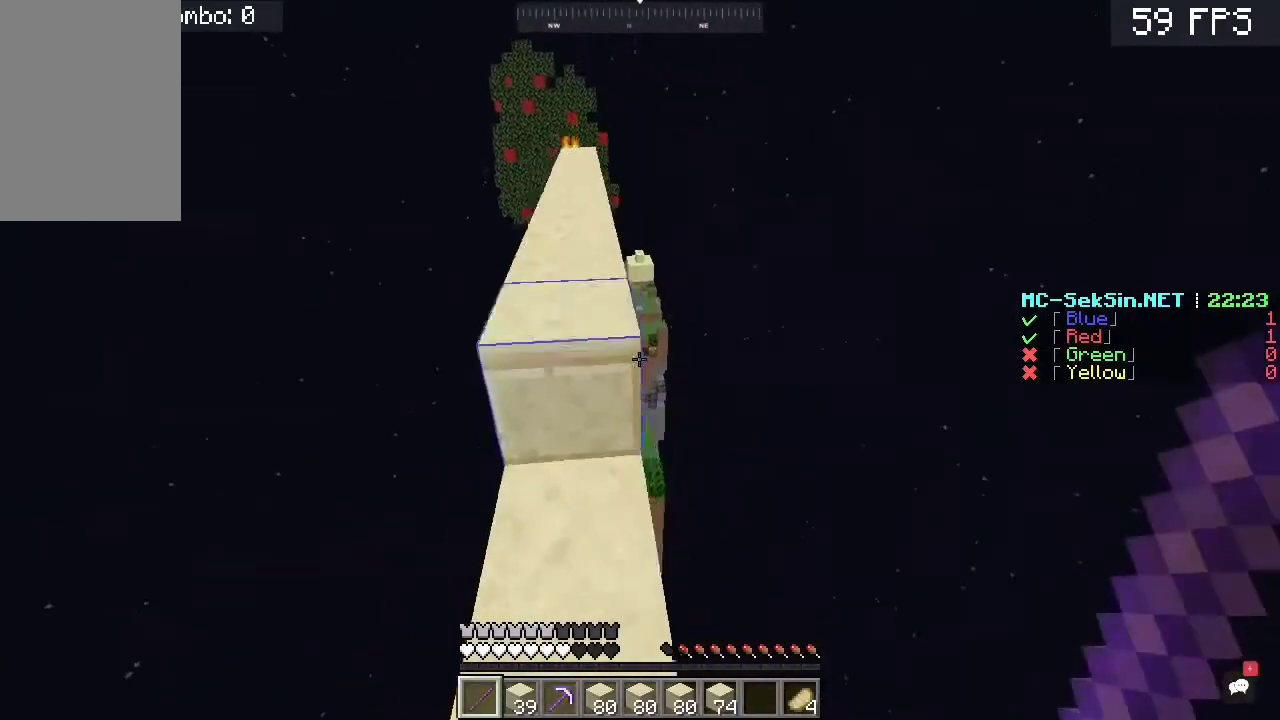
{"keys": ["w"], "mouse": [], "events": [[83, "space", "up"], [167, "a", "down"], [367, "a", "up"]]}
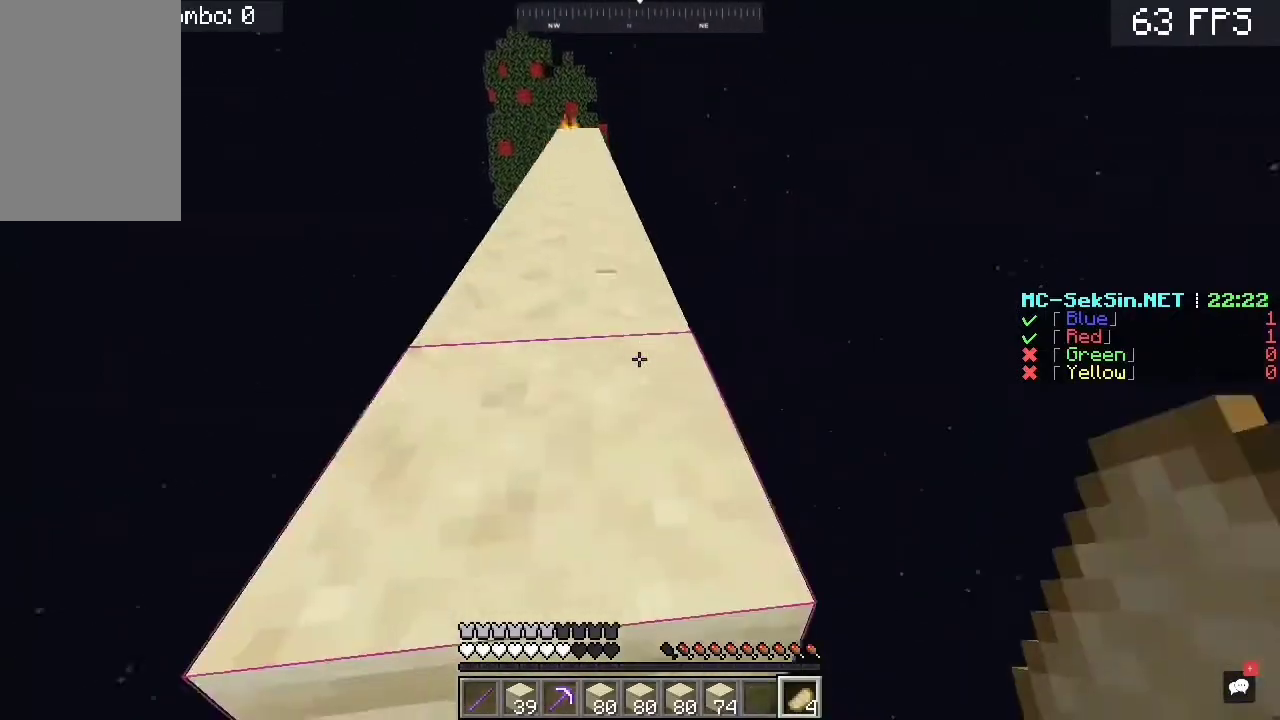
{"keys": ["w"], "mouse": ["left", "right"], "events": [[100, "space", "down"], [167, "mouse_right", "down"], [333, "space", "up"], [367, "mouse_left", "down"]]}
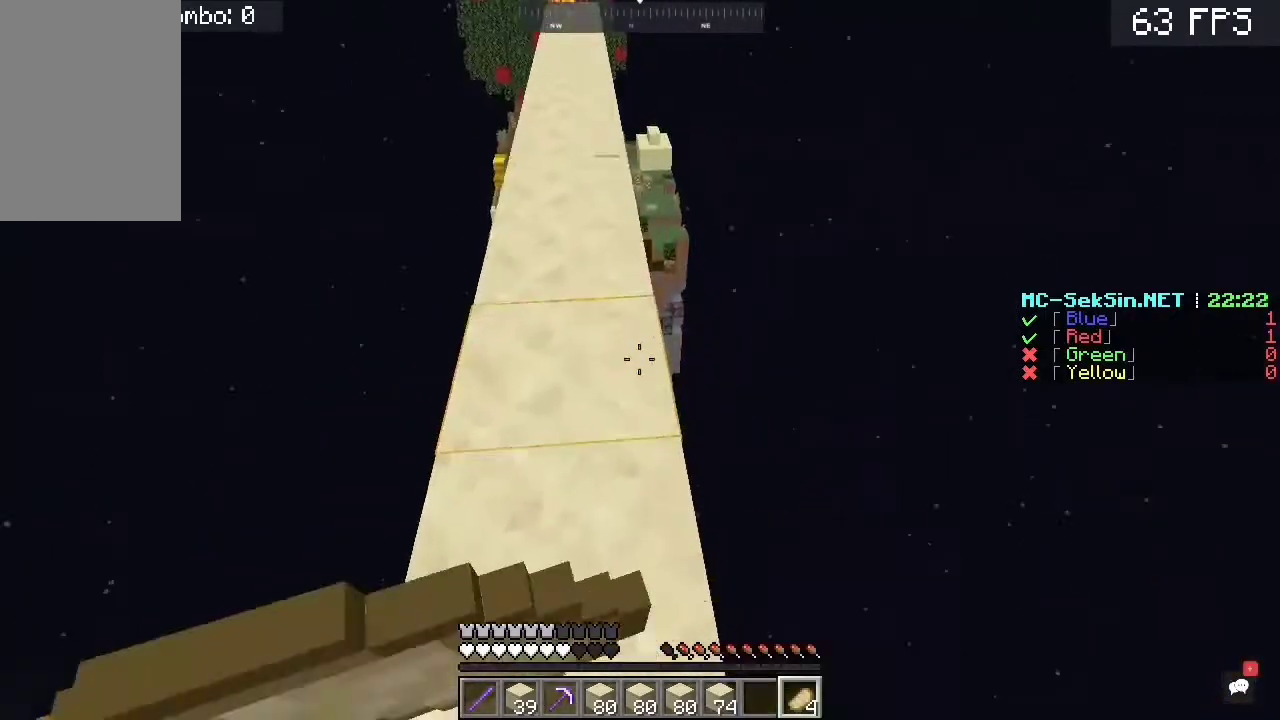
{"keys": ["w"], "mouse": ["right"], "events": [[200, "a", "down"], [383, "a", "up"], [500, "mouse_left", "up"]]}
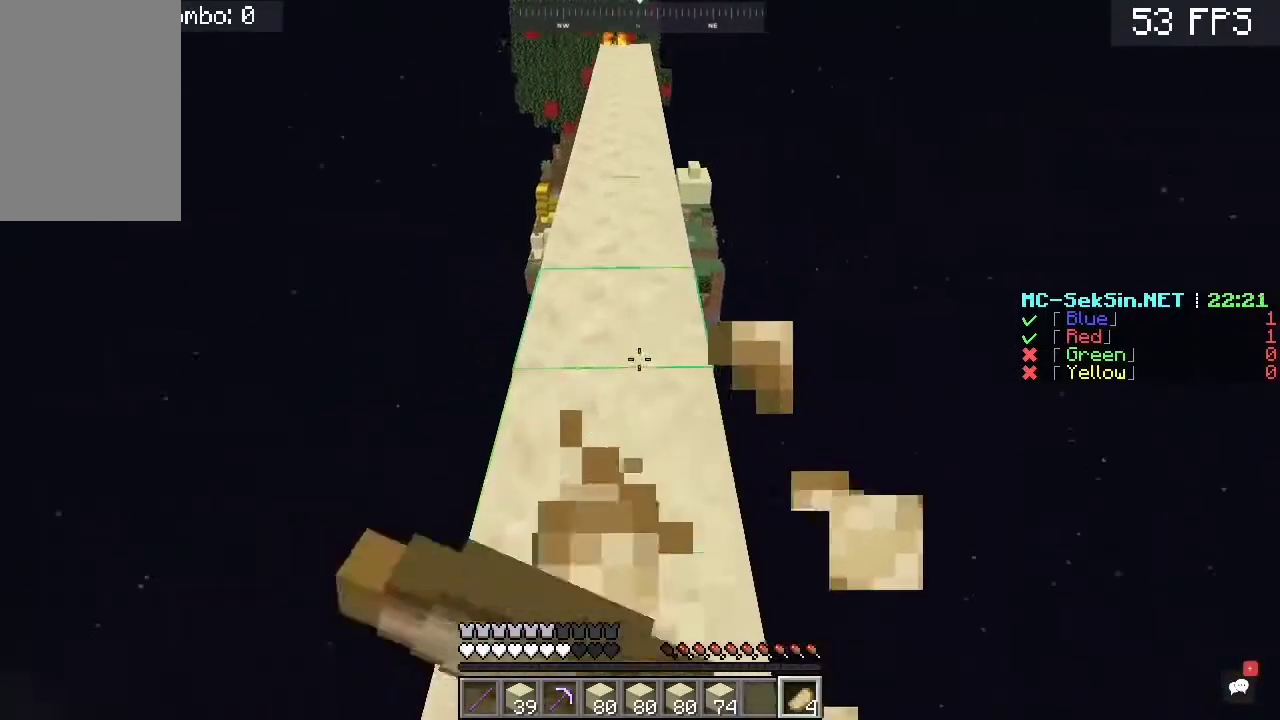
{"keys": ["w"], "mouse": ["right"], "events": []}
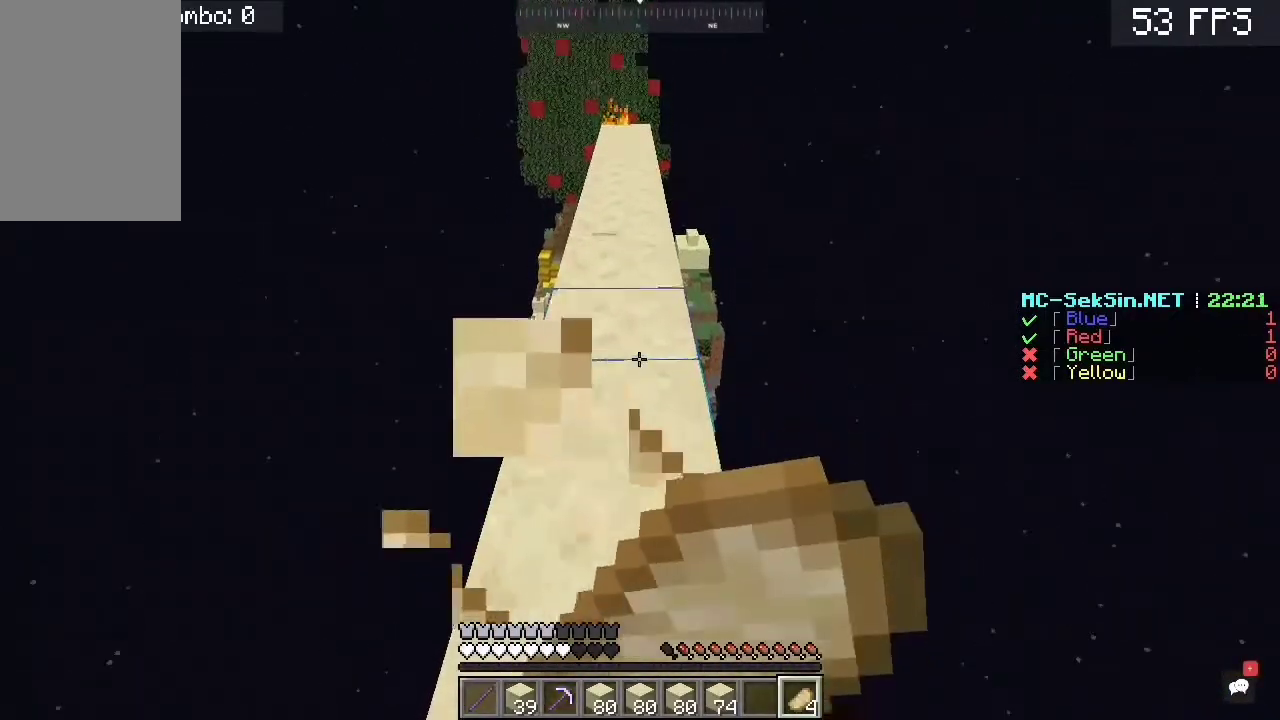
{"keys": ["w"], "mouse": ["right"], "events": []}
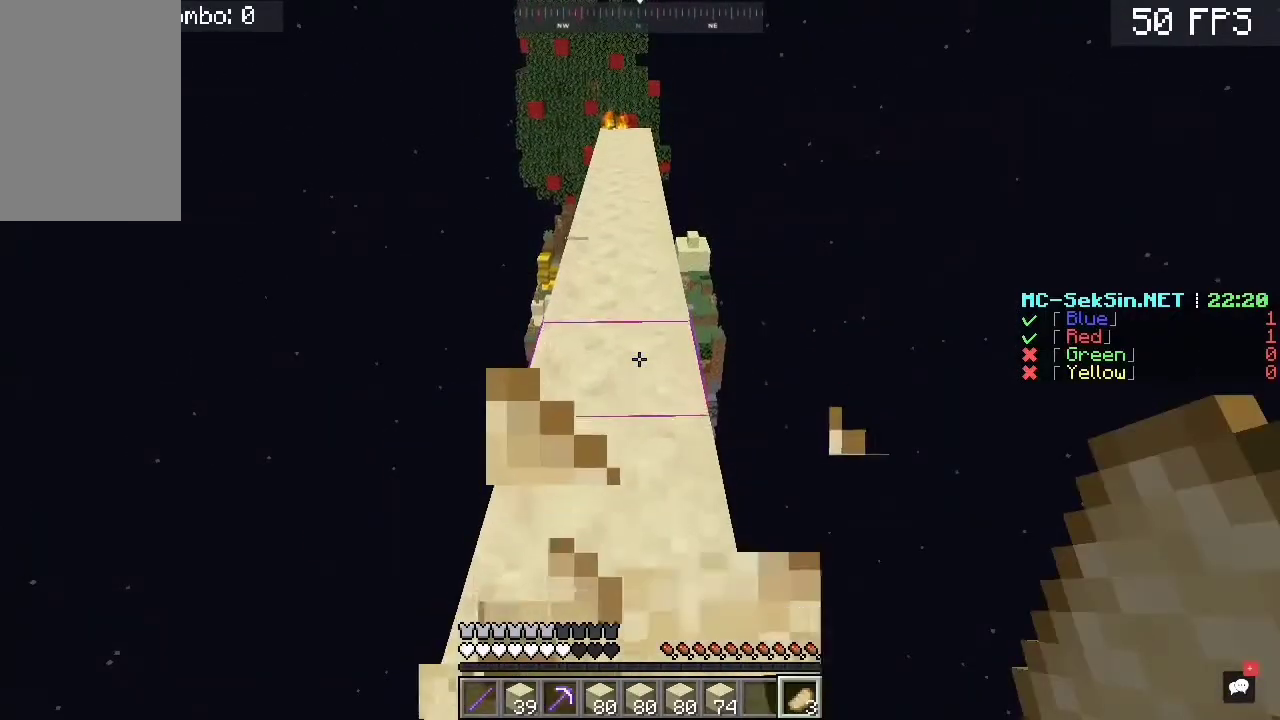
{"keys": ["space", "w"], "mouse": ["right"], "events": [[433, "space", "down"]]}
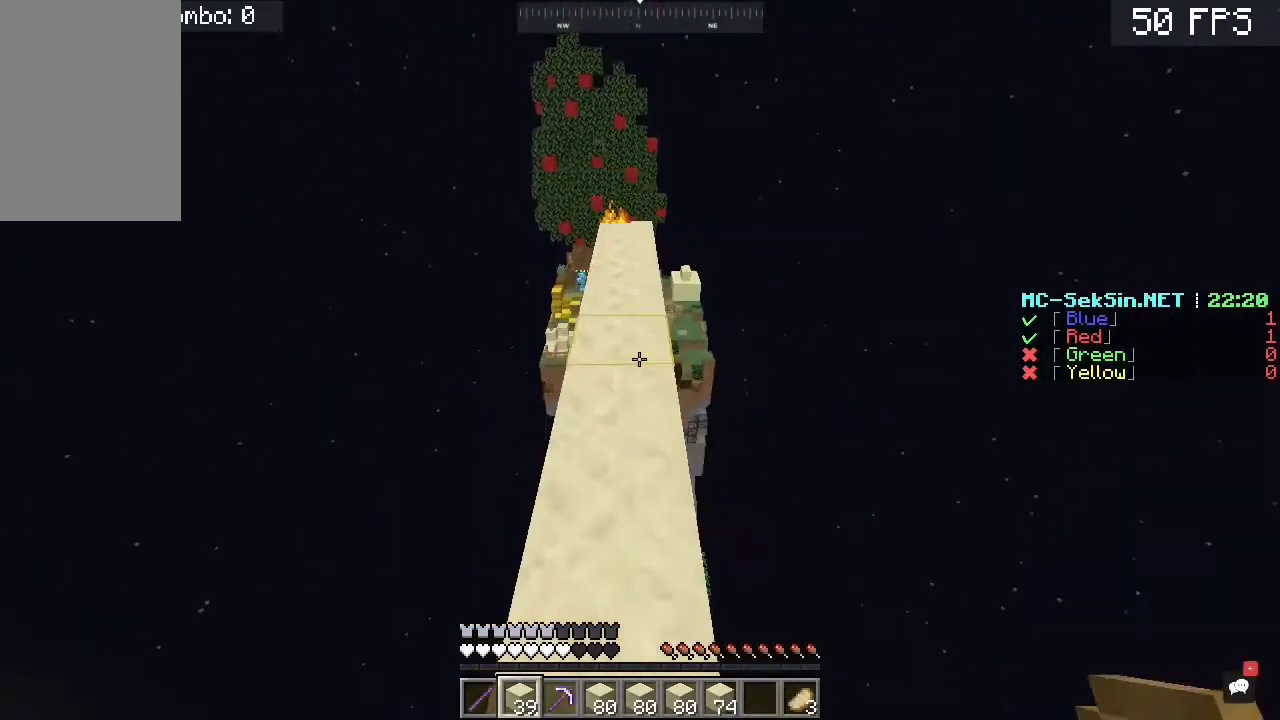
{"keys": ["w"], "mouse": [], "events": [[67, "mouse_right", "up"], [133, "space", "up"]]}
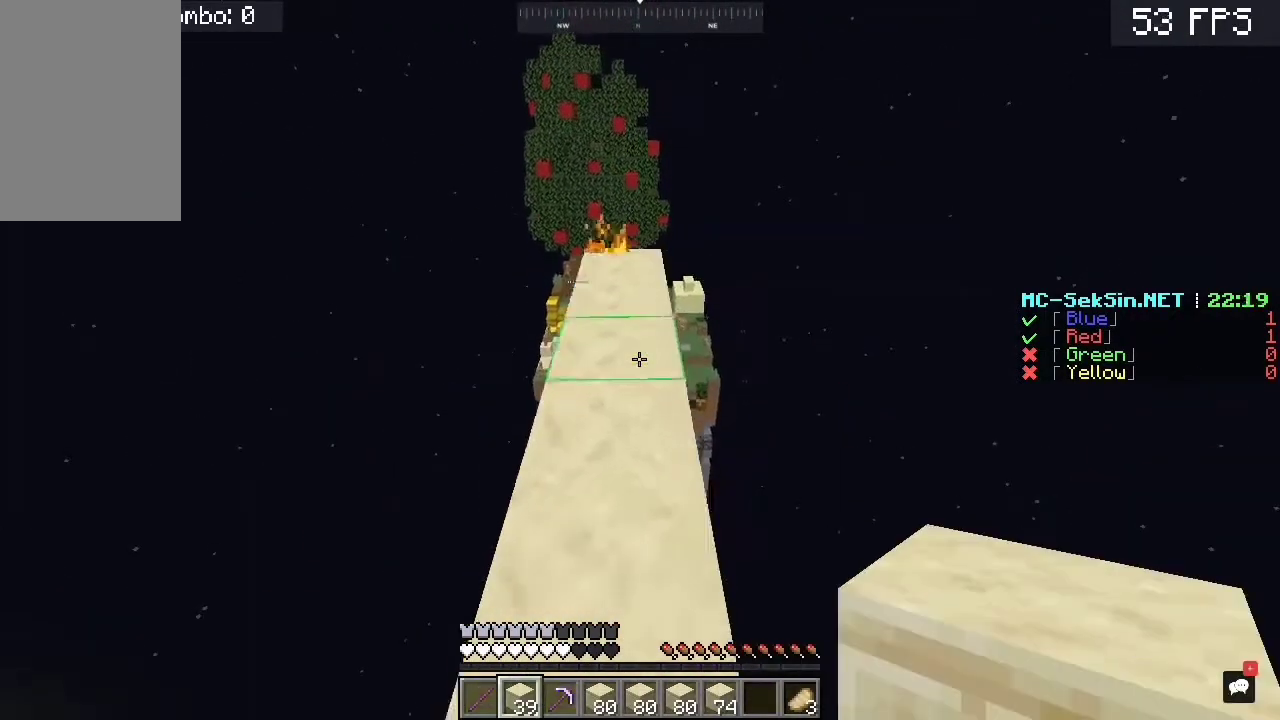
{"keys": ["s"], "mouse": ["right"], "events": [[400, "mouse_right", "down"], [433, "s", "down"], [433, "w", "up"]]}
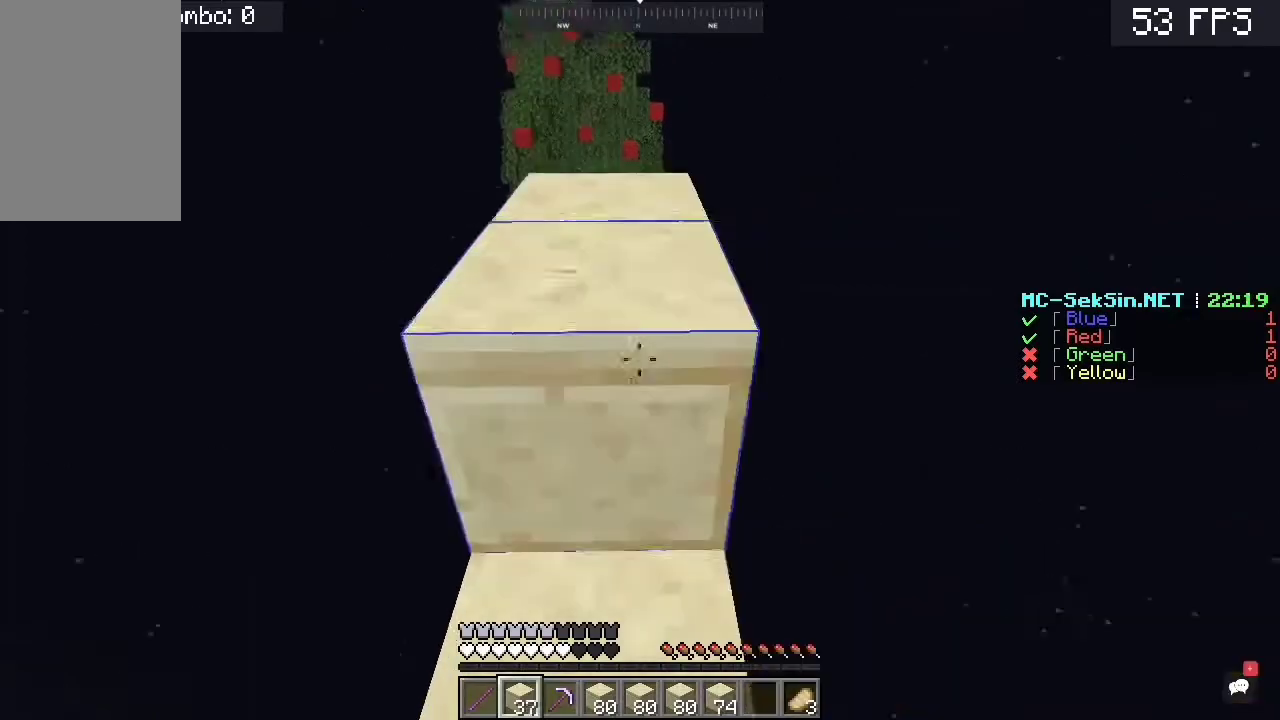
{"keys": ["s", "space"], "mouse": ["right"], "events": [[100, "space", "down"], [200, "a", "down"], [200, "s", "up"], [300, "w", "down"], [367, "a", "up"], [433, "s", "down"], [433, "w", "up"]]}
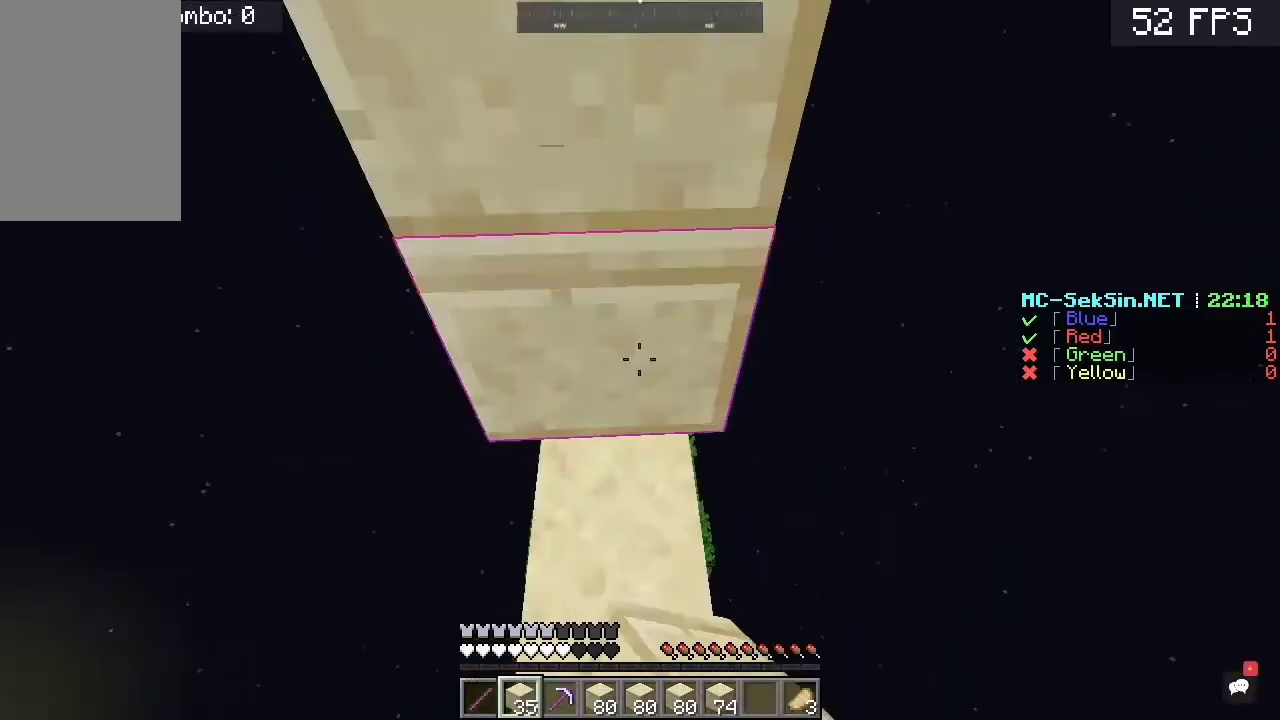
{"keys": ["a", "s"], "mouse": ["right"], "events": [[300, "a", "down"], [467, "space", "up"]]}
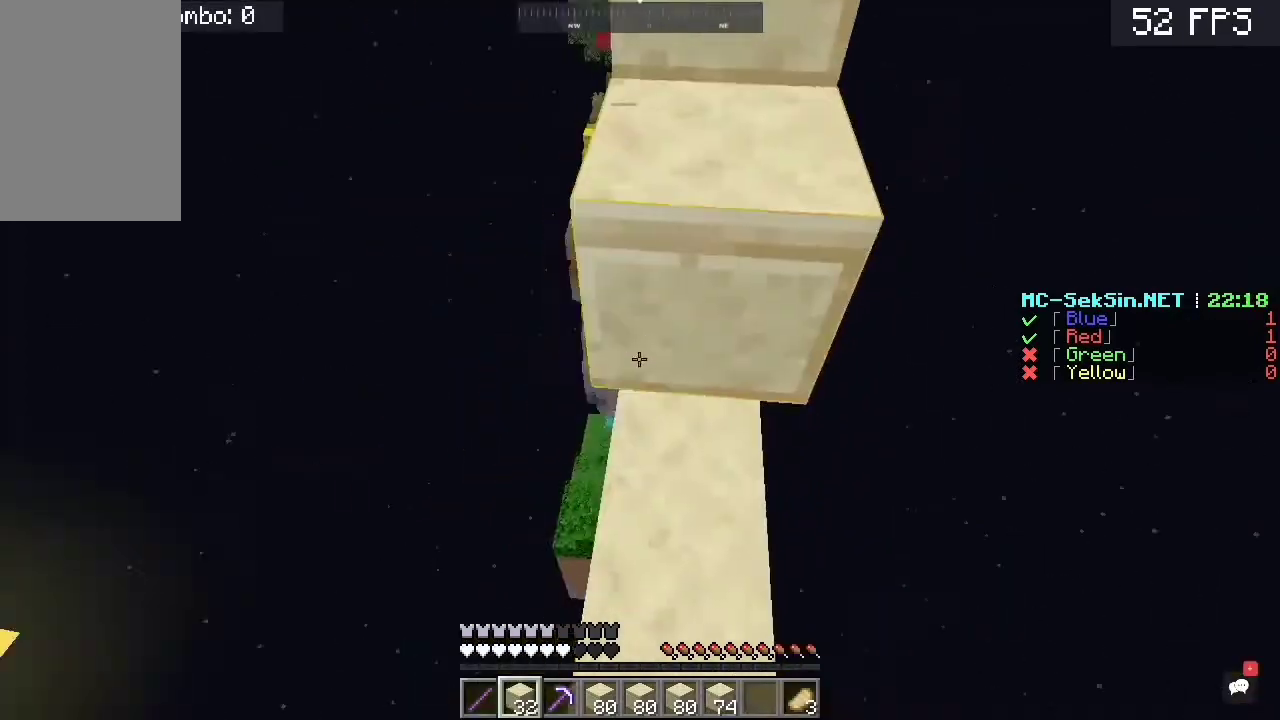
{"keys": ["space", "w"], "mouse": [], "events": [[50, "s", "up"], [67, "w", "down"], [100, "space", "down"], [200, "a", "up"], [500, "mouse_right", "up"]]}